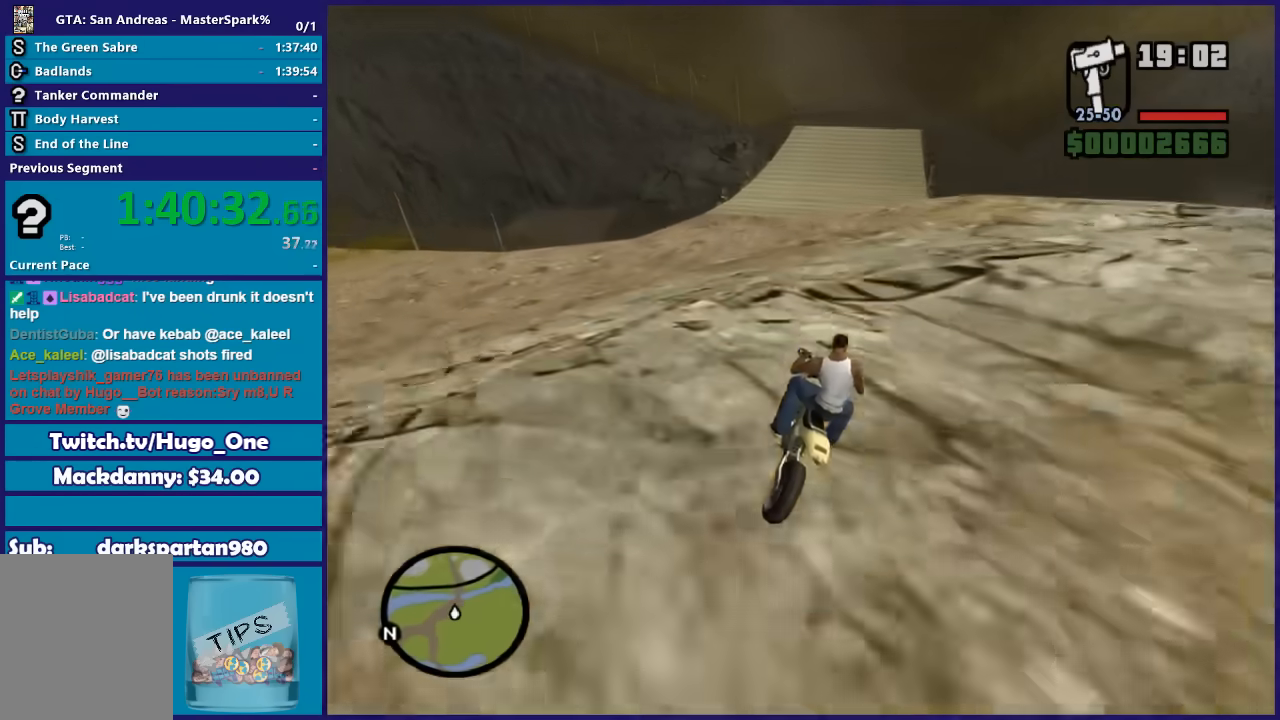
Gameplay with a controller (Xbox layout); each line is a JSON object with the inputs held at the frame after it. "button_events" lists button changes between this image and that frame as [ms after this image, input, new state], when the widget could be followed in between (sticks are given only as held states). This document gives stick clicks only as held states, not as events.
{"buttons": ["R2"], "left_stick": "center", "right_stick": "down-right", "button_events": [[267, "R2", "down"]]}
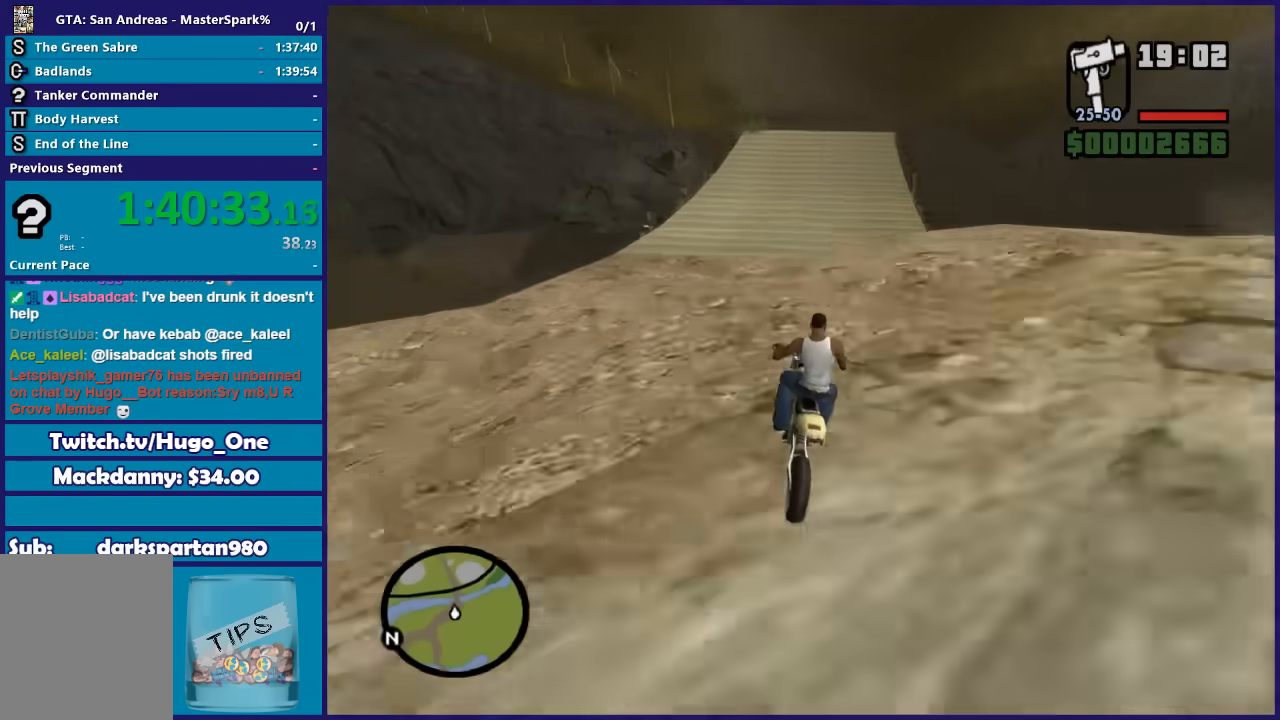
{"buttons": ["R2"], "left_stick": "center", "right_stick": "down-right", "button_events": []}
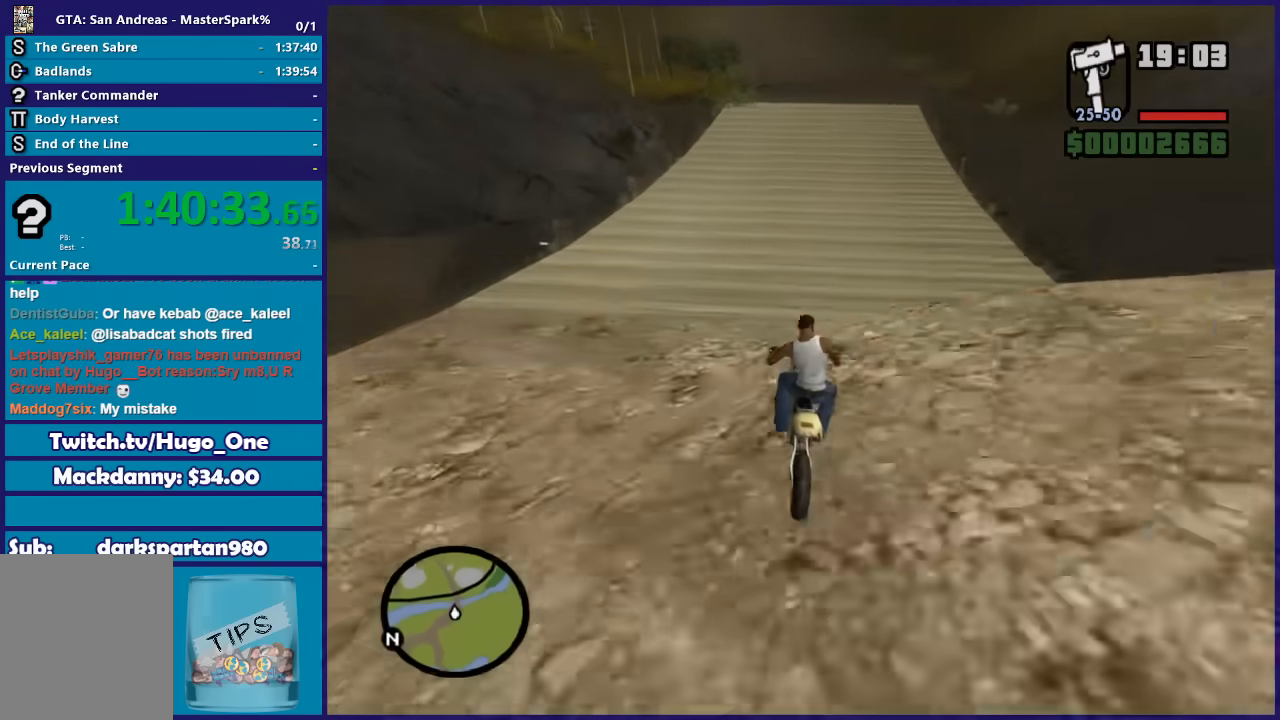
{"buttons": ["R2"], "left_stick": "center", "right_stick": "down-right", "button_events": []}
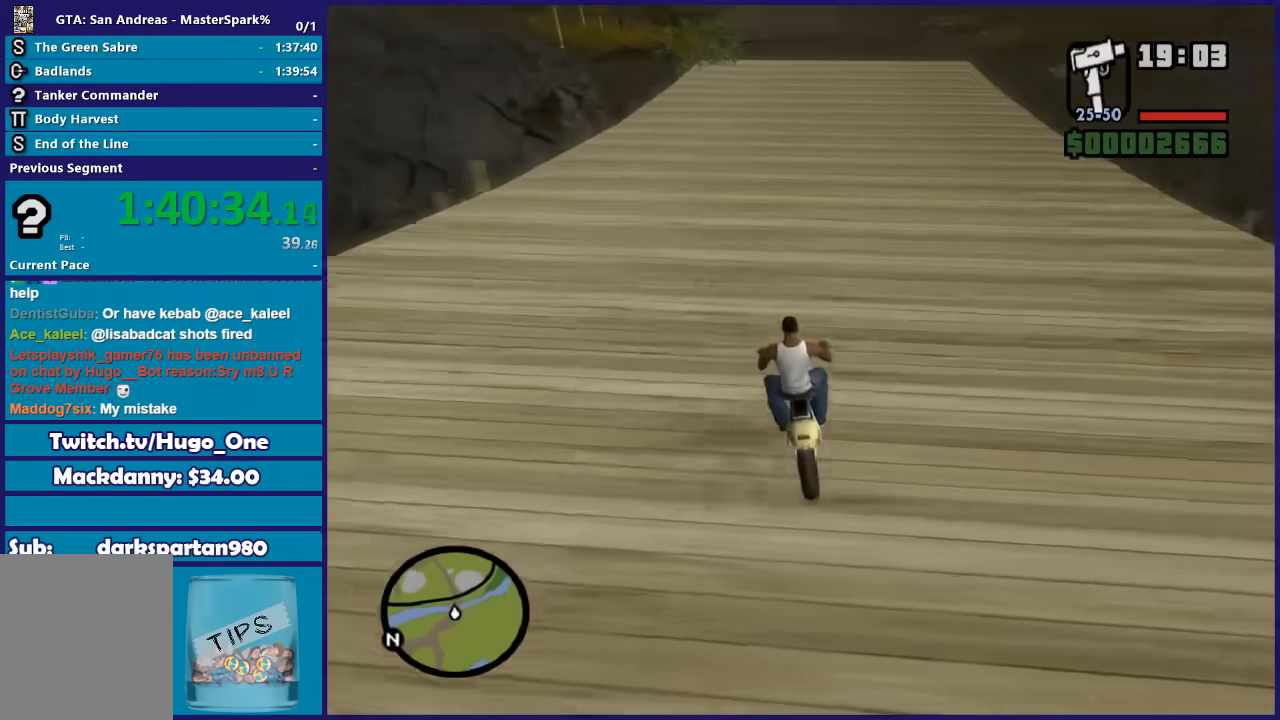
{"buttons": ["R2"], "left_stick": "up", "right_stick": "down-right", "button_events": []}
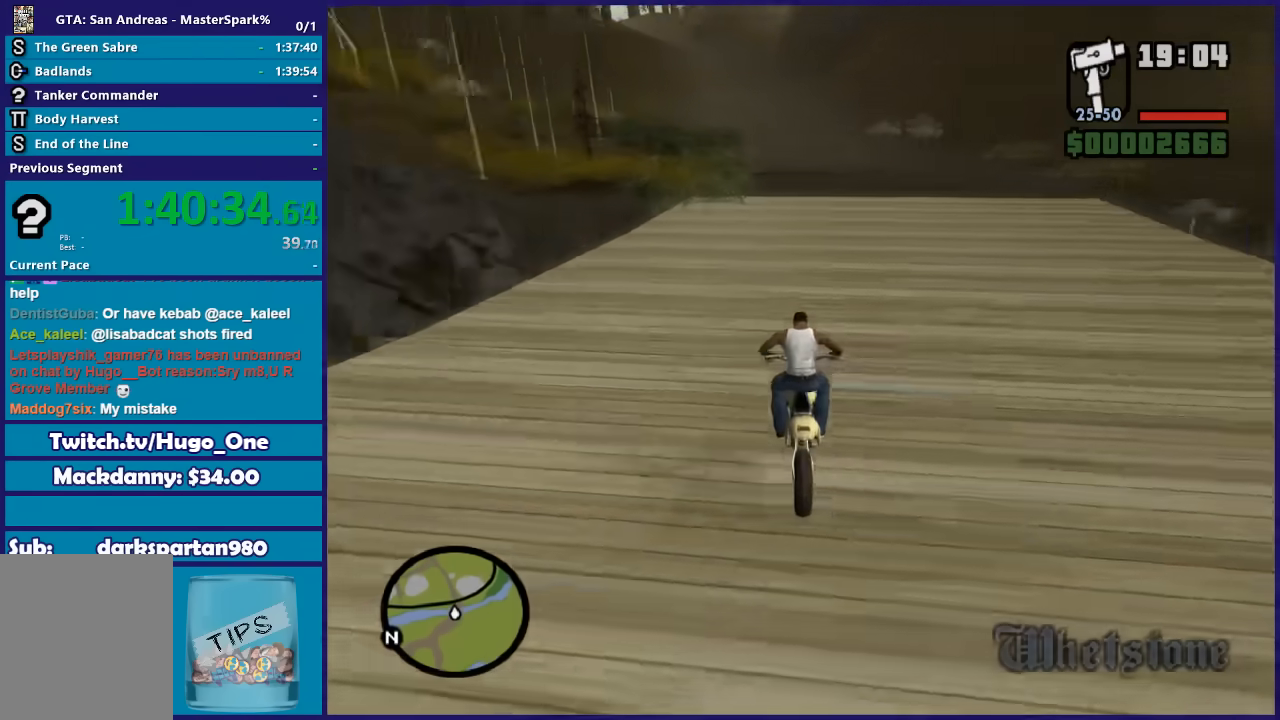
{"buttons": ["R2"], "left_stick": "up", "right_stick": "down-right", "button_events": []}
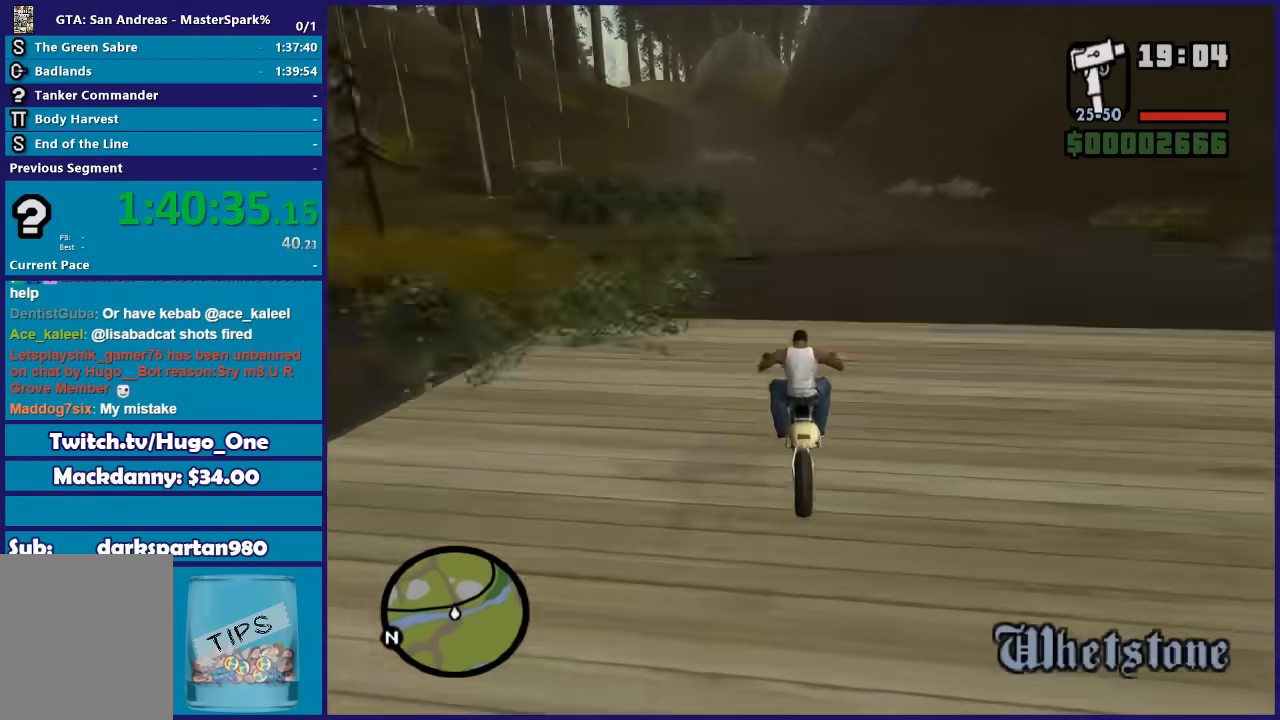
{"buttons": ["R2"], "left_stick": "center", "right_stick": "down", "button_events": []}
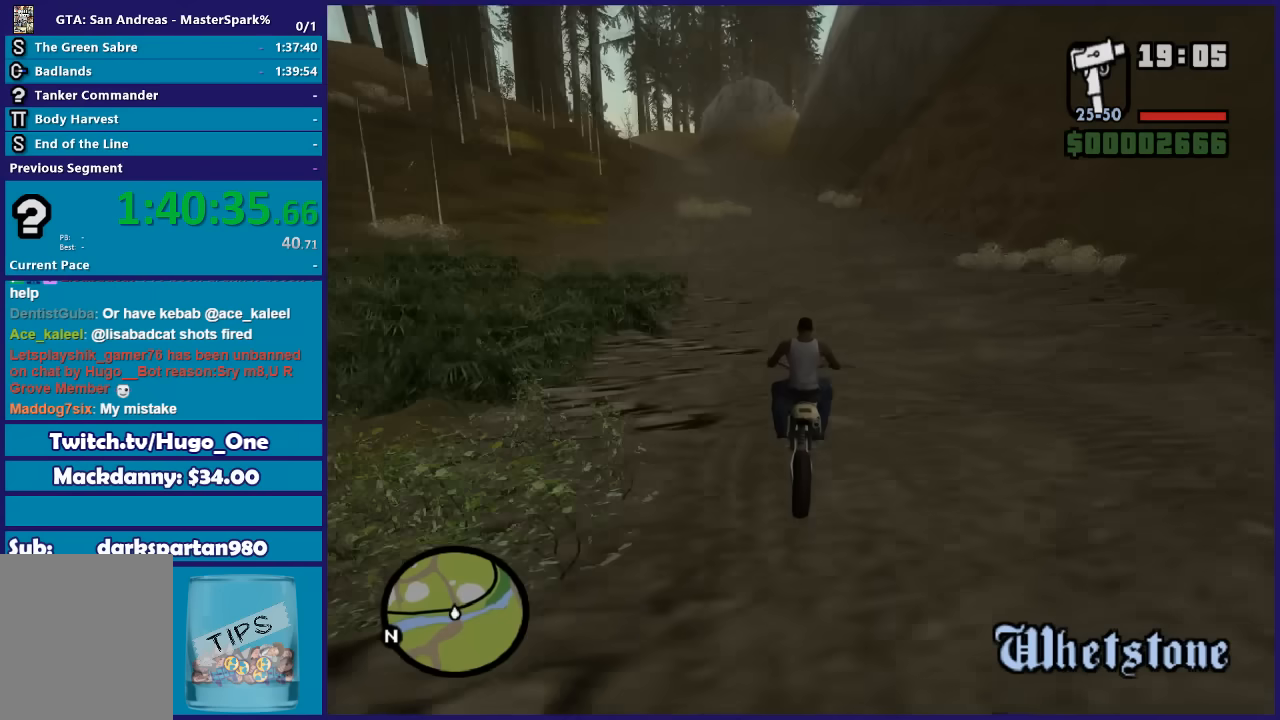
{"buttons": ["R2"], "left_stick": "center", "right_stick": "down", "button_events": []}
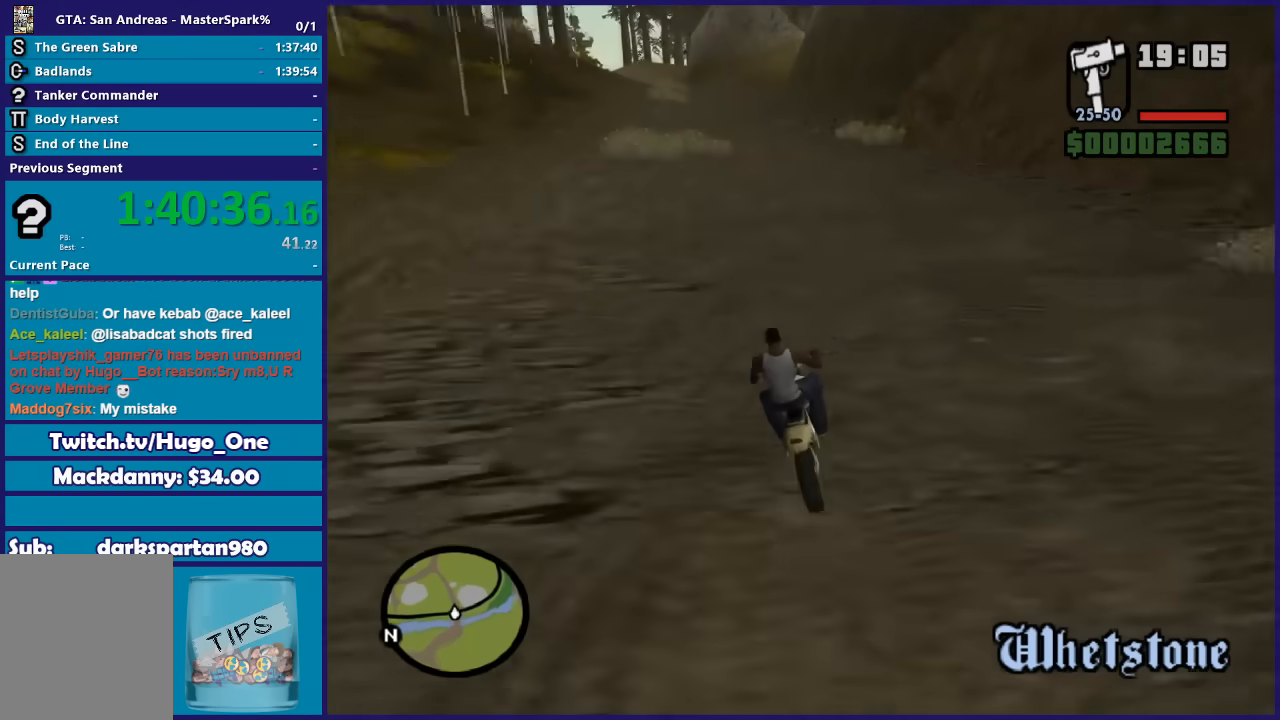
{"buttons": ["R2"], "left_stick": "up", "right_stick": "down", "button_events": []}
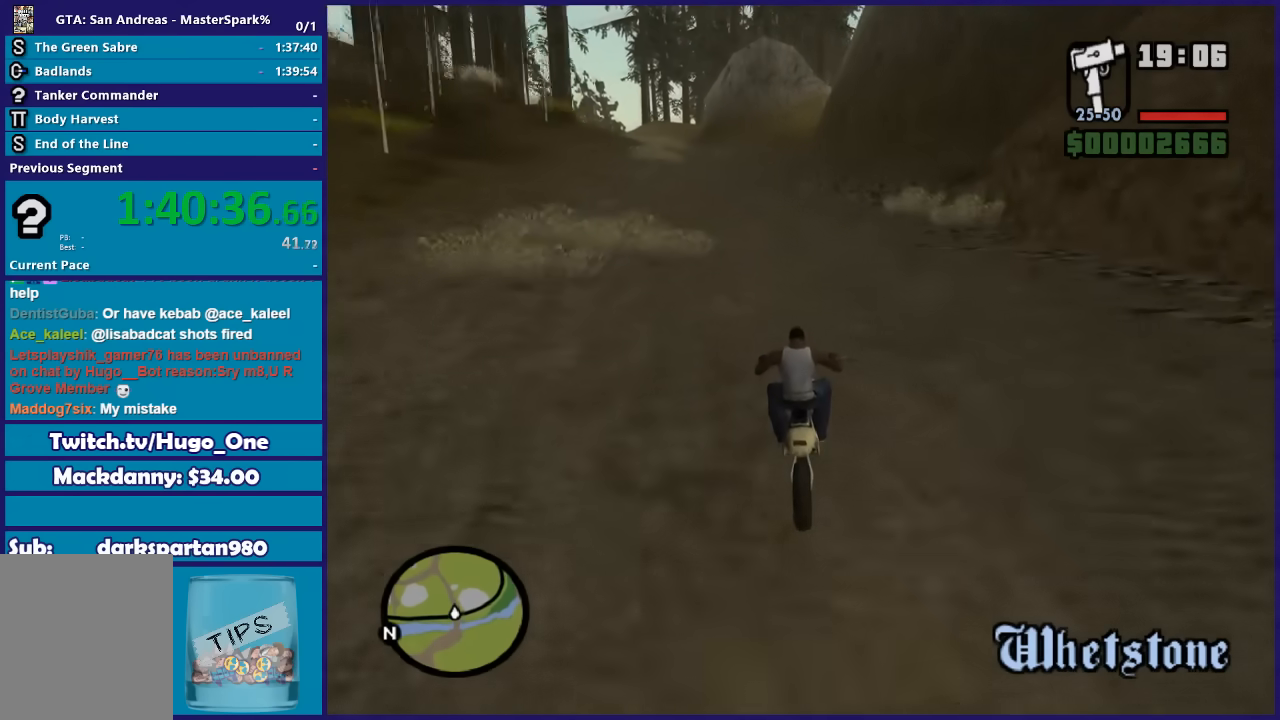
{"buttons": ["R2"], "left_stick": "up", "right_stick": "down", "button_events": []}
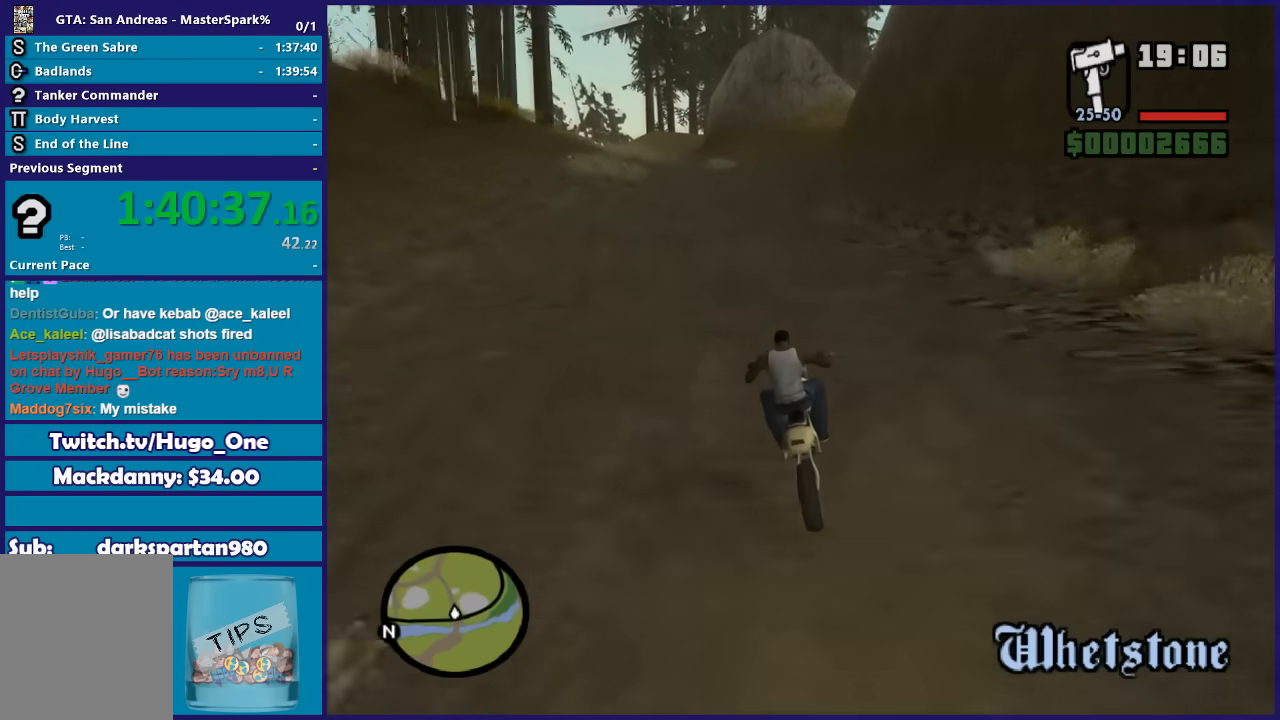
{"buttons": ["R2"], "left_stick": "up-left", "right_stick": "down", "button_events": []}
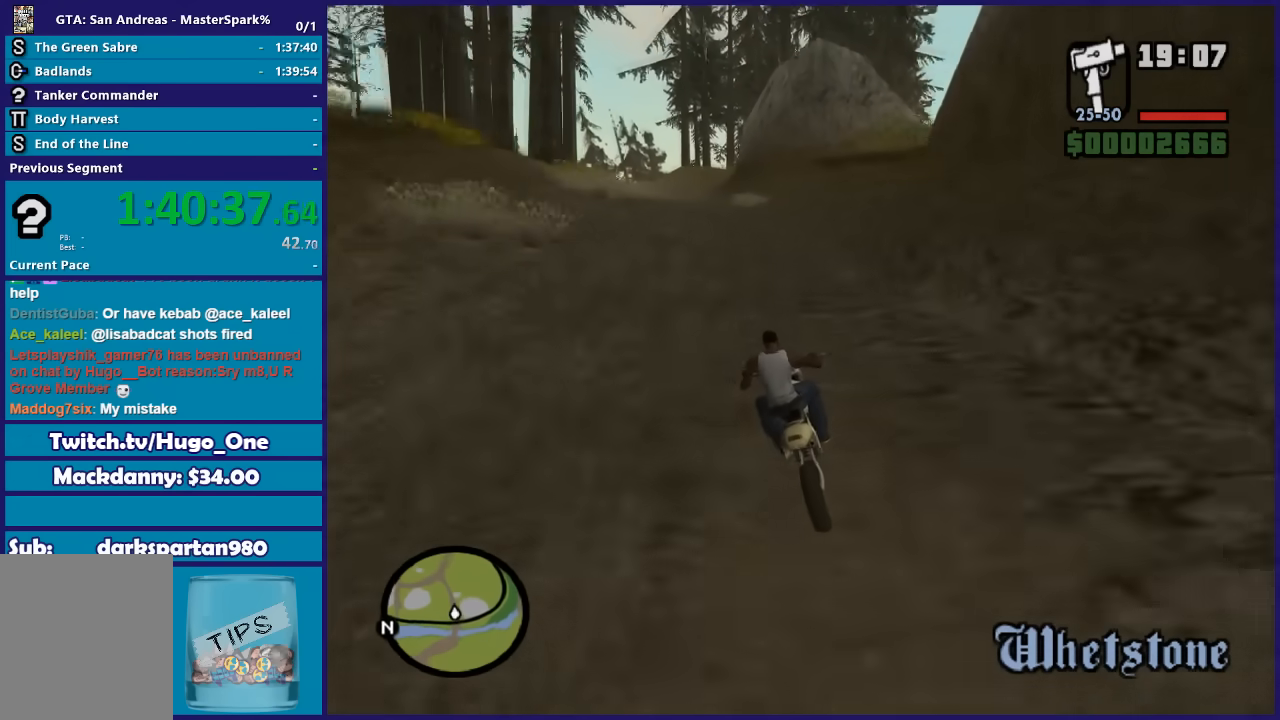
{"buttons": ["R2"], "left_stick": "up-left", "right_stick": "down", "button_events": []}
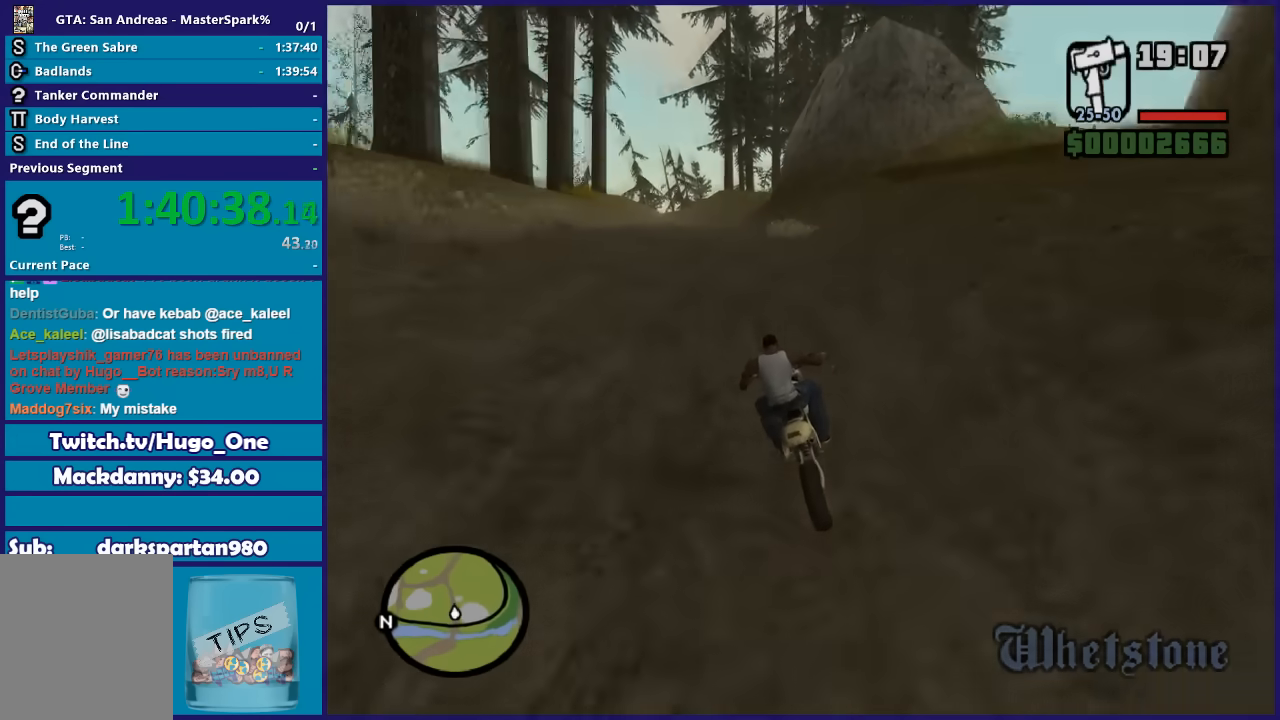
{"buttons": ["R2"], "left_stick": "up-left", "right_stick": "down", "button_events": []}
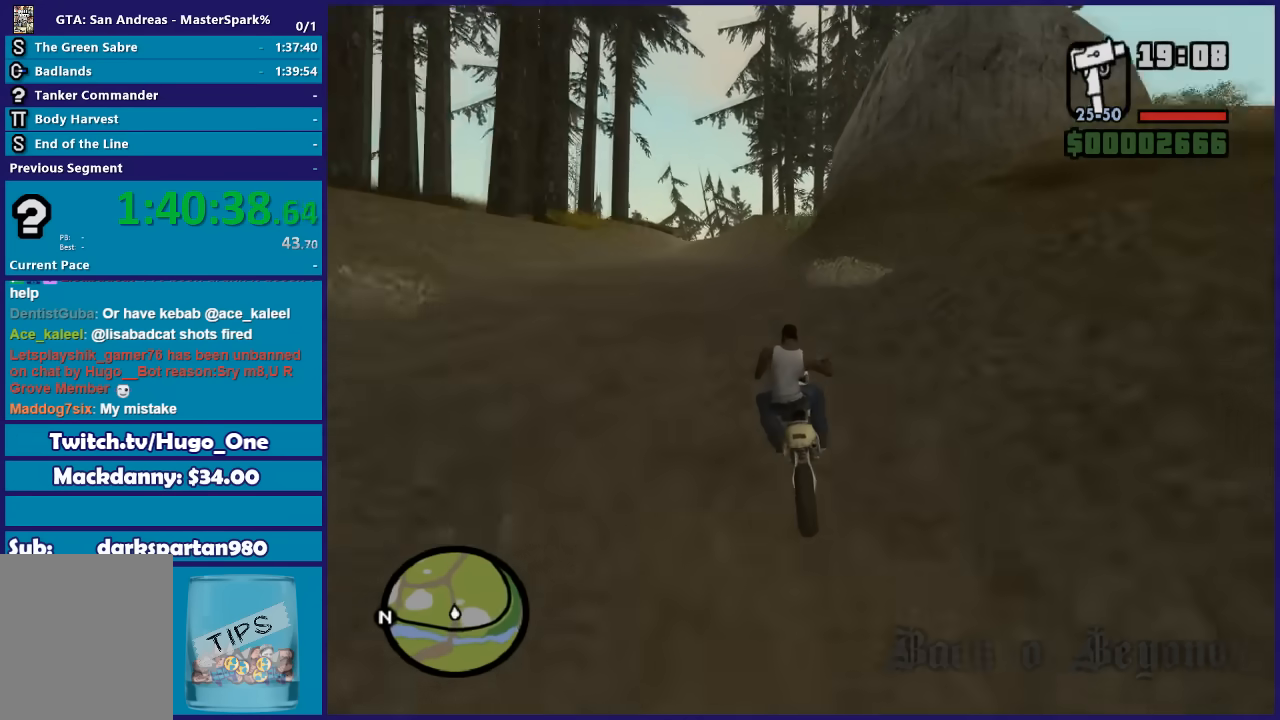
{"buttons": ["R2"], "left_stick": "up-left", "right_stick": "down", "button_events": []}
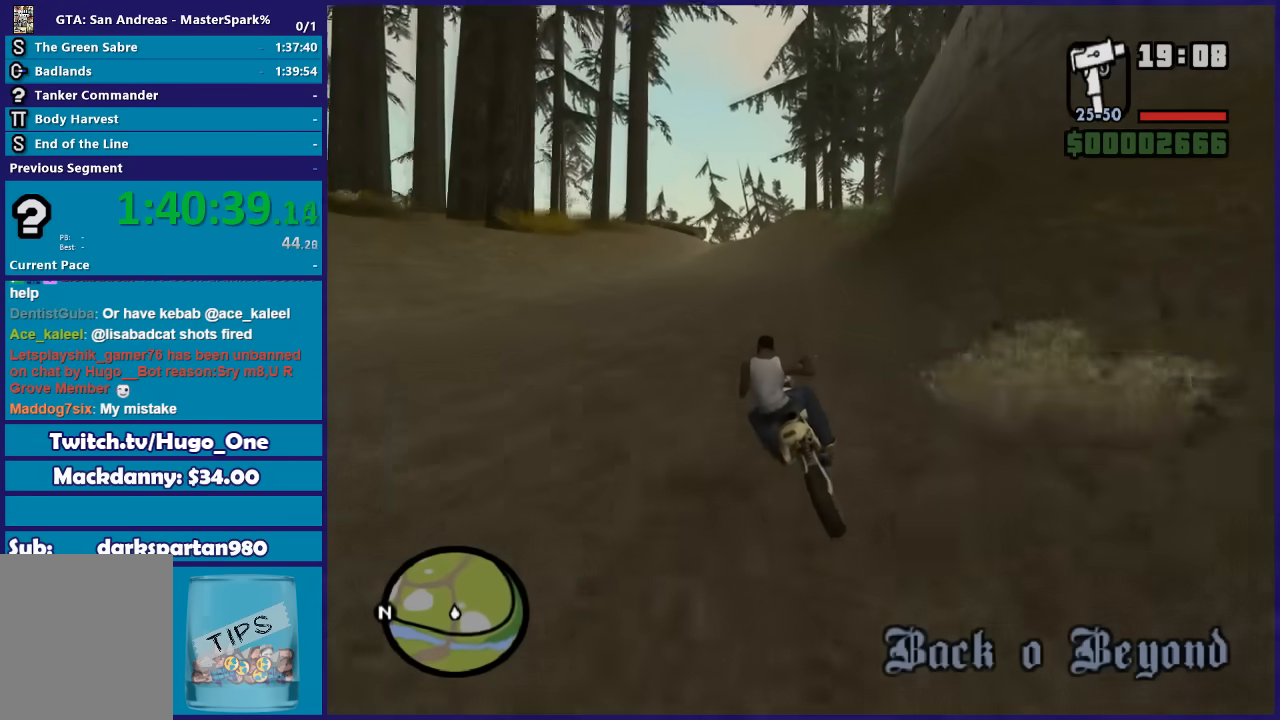
{"buttons": ["R2"], "left_stick": "up-left", "right_stick": "down", "button_events": []}